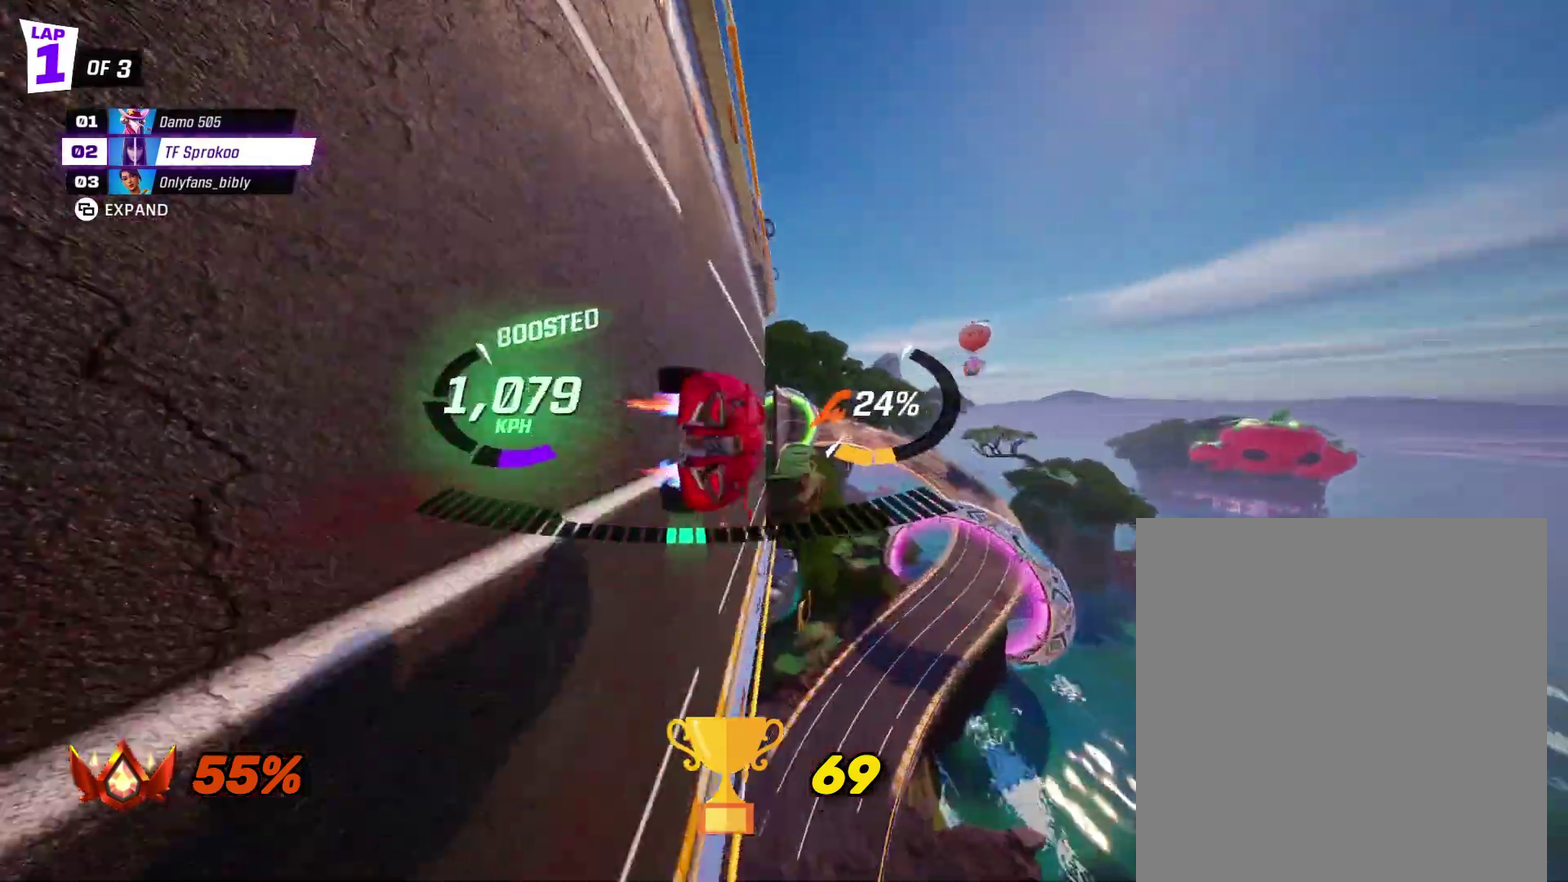
Gameplay with a controller (Xbox layout); each line is a JSON object with the inputs held at the frame after it. "events" lists button and stick changes between this image and that frame as [ms after this image, input, new state], when the widget could be followed in between. Not read: R3 right_stick.
{"buttons": ["X", "R2"], "left_stick": "center", "events": [[167, "A", "up"], [267, "left_stick", "center"]]}
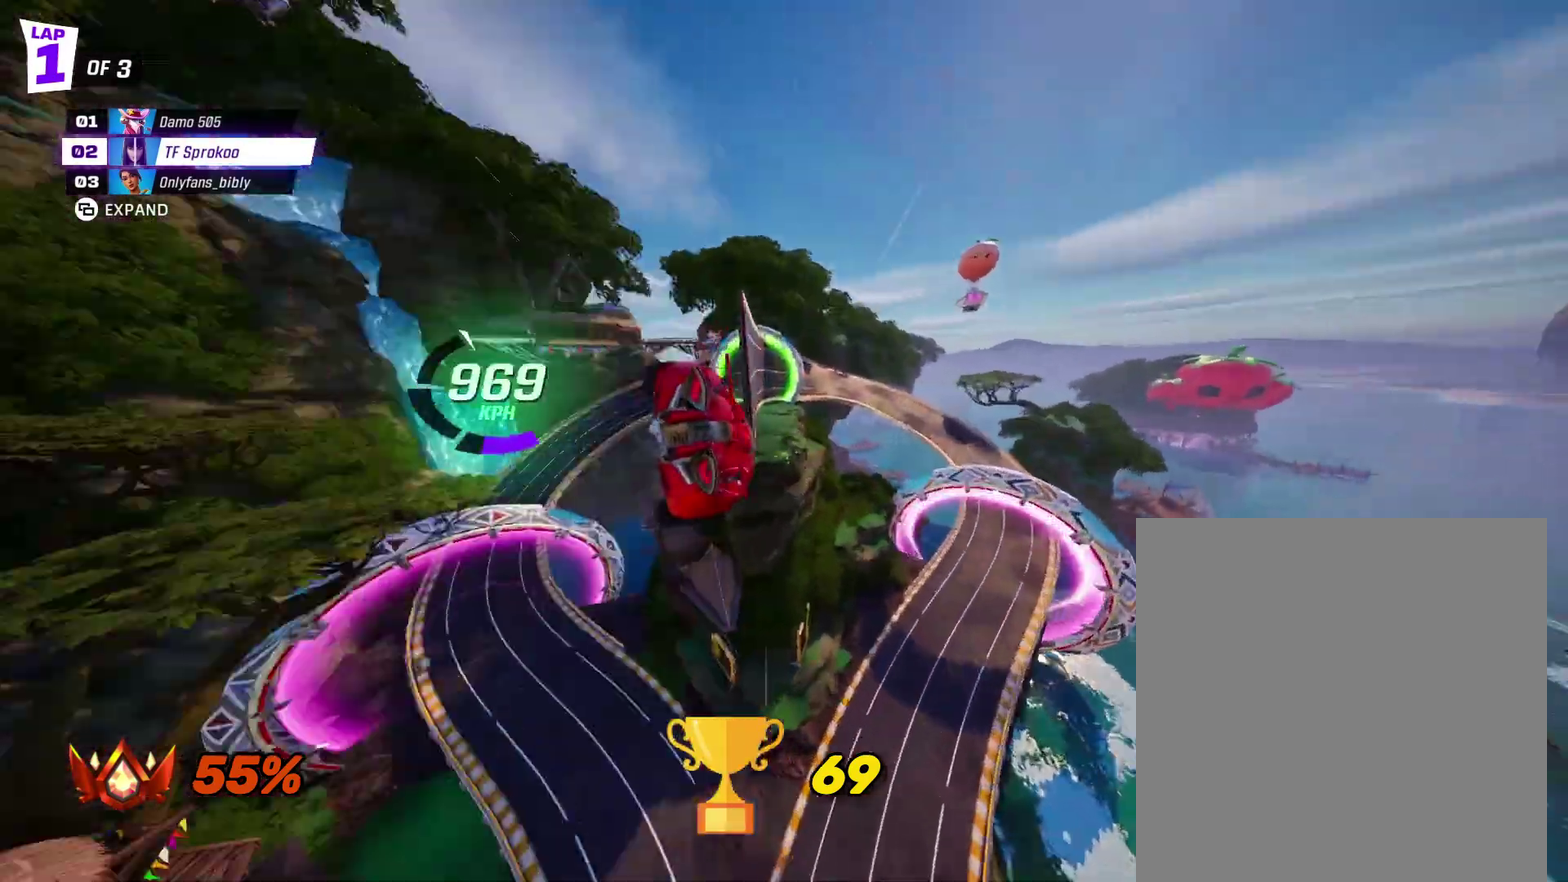
{"buttons": ["X", "R2"], "left_stick": "center", "events": [[67, "A", "down"], [167, "left_stick", "right"], [300, "left_stick", "down"], [467, "A", "up"], [467, "left_stick", "center"]]}
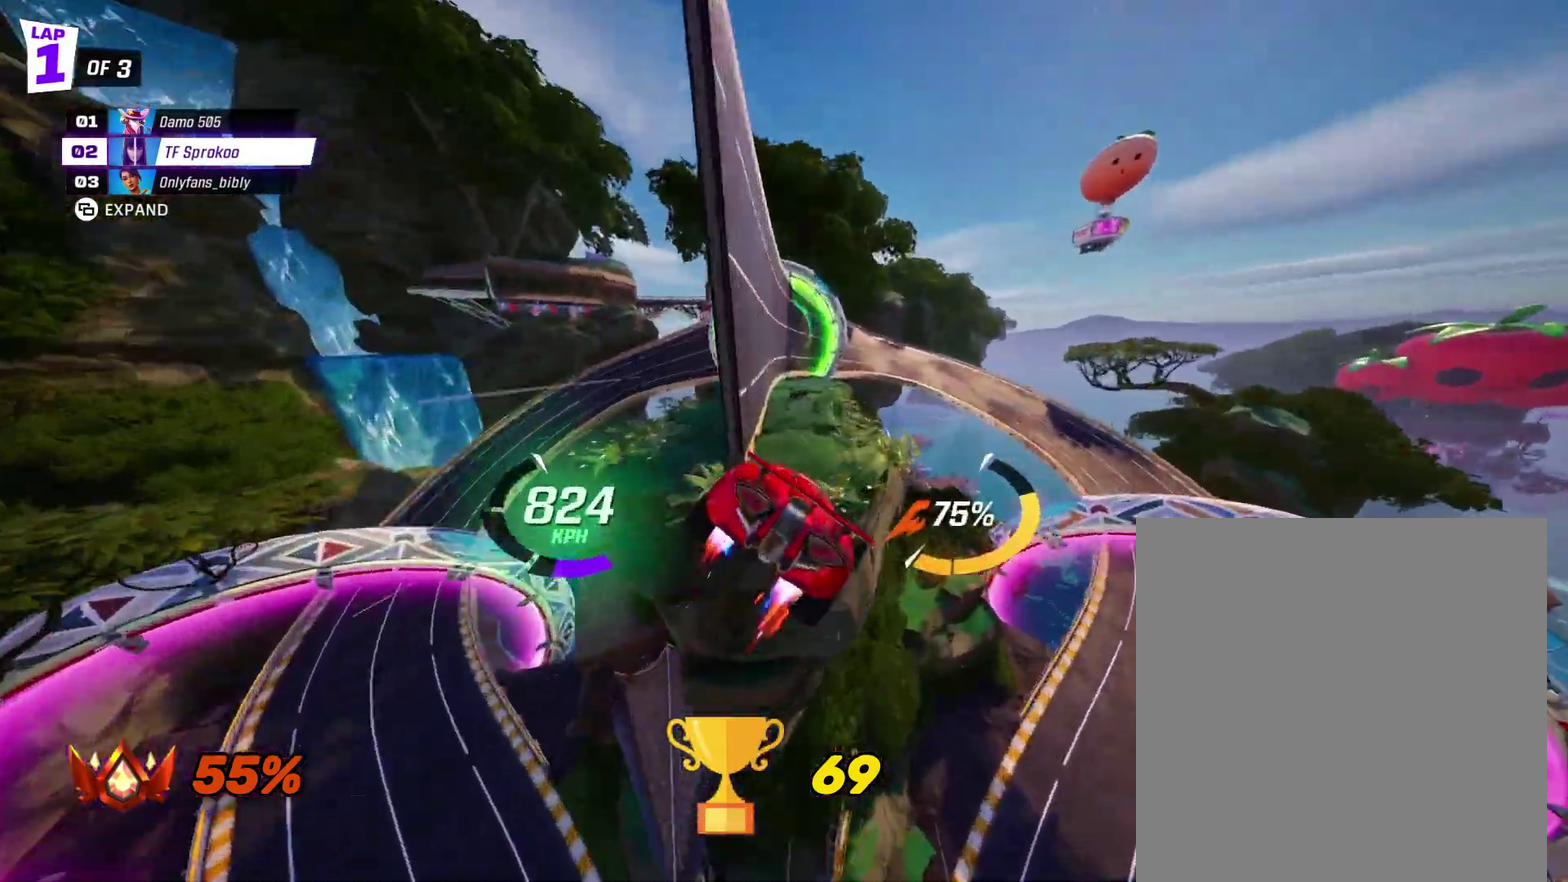
{"buttons": ["R2"], "left_stick": "center", "events": [[67, "X", "up"], [133, "left_stick", "down-left"], [300, "left_stick", "left"], [367, "left_stick", "center"]]}
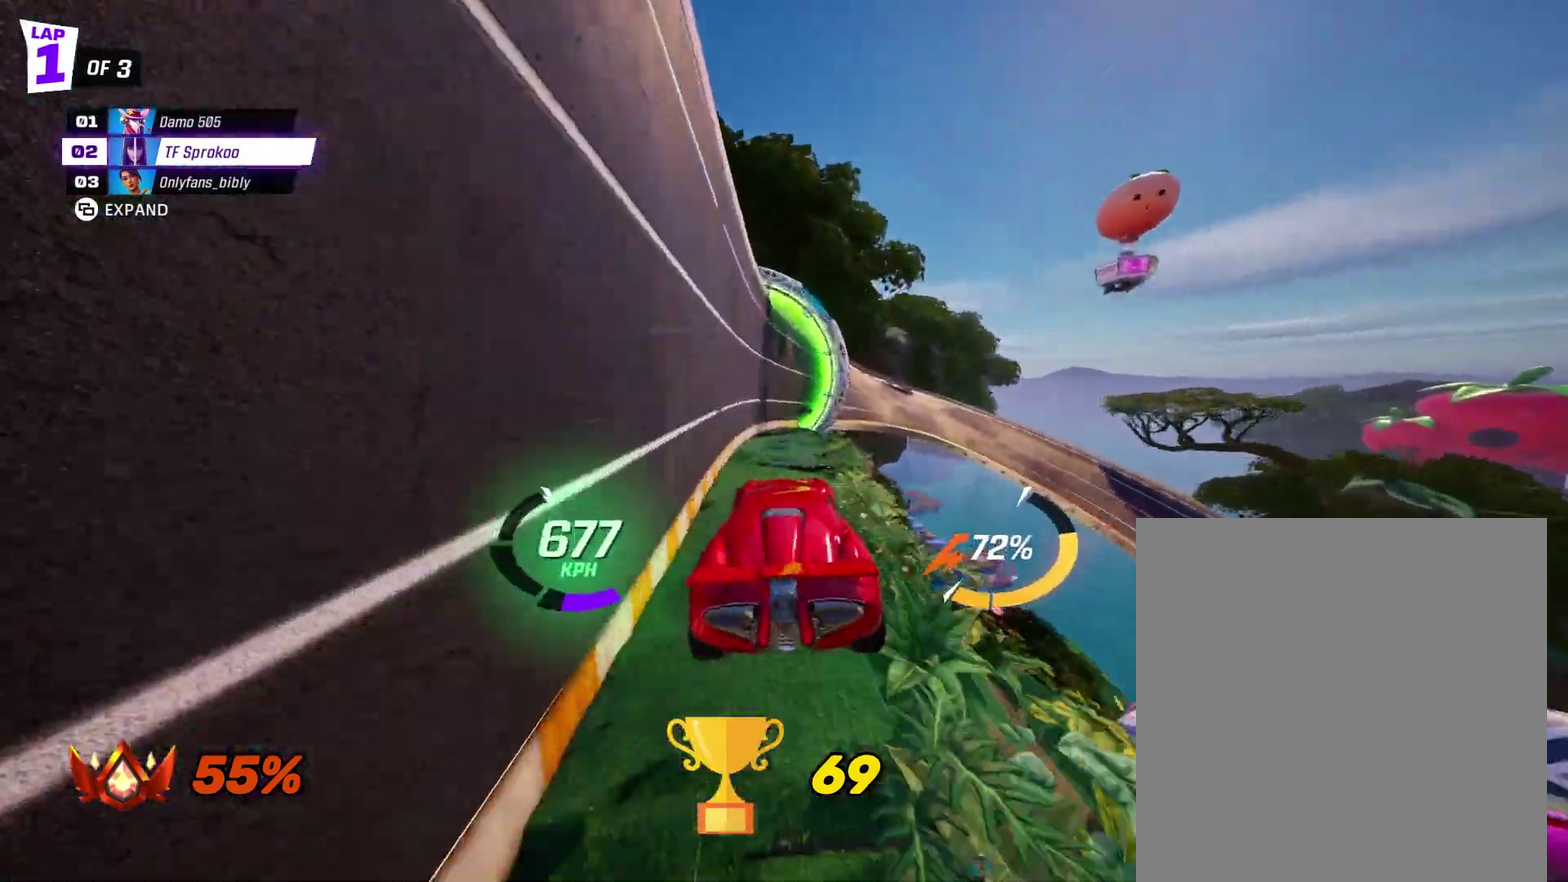
{"buttons": ["A", "R2"], "left_stick": "center", "events": [[367, "A", "down"]]}
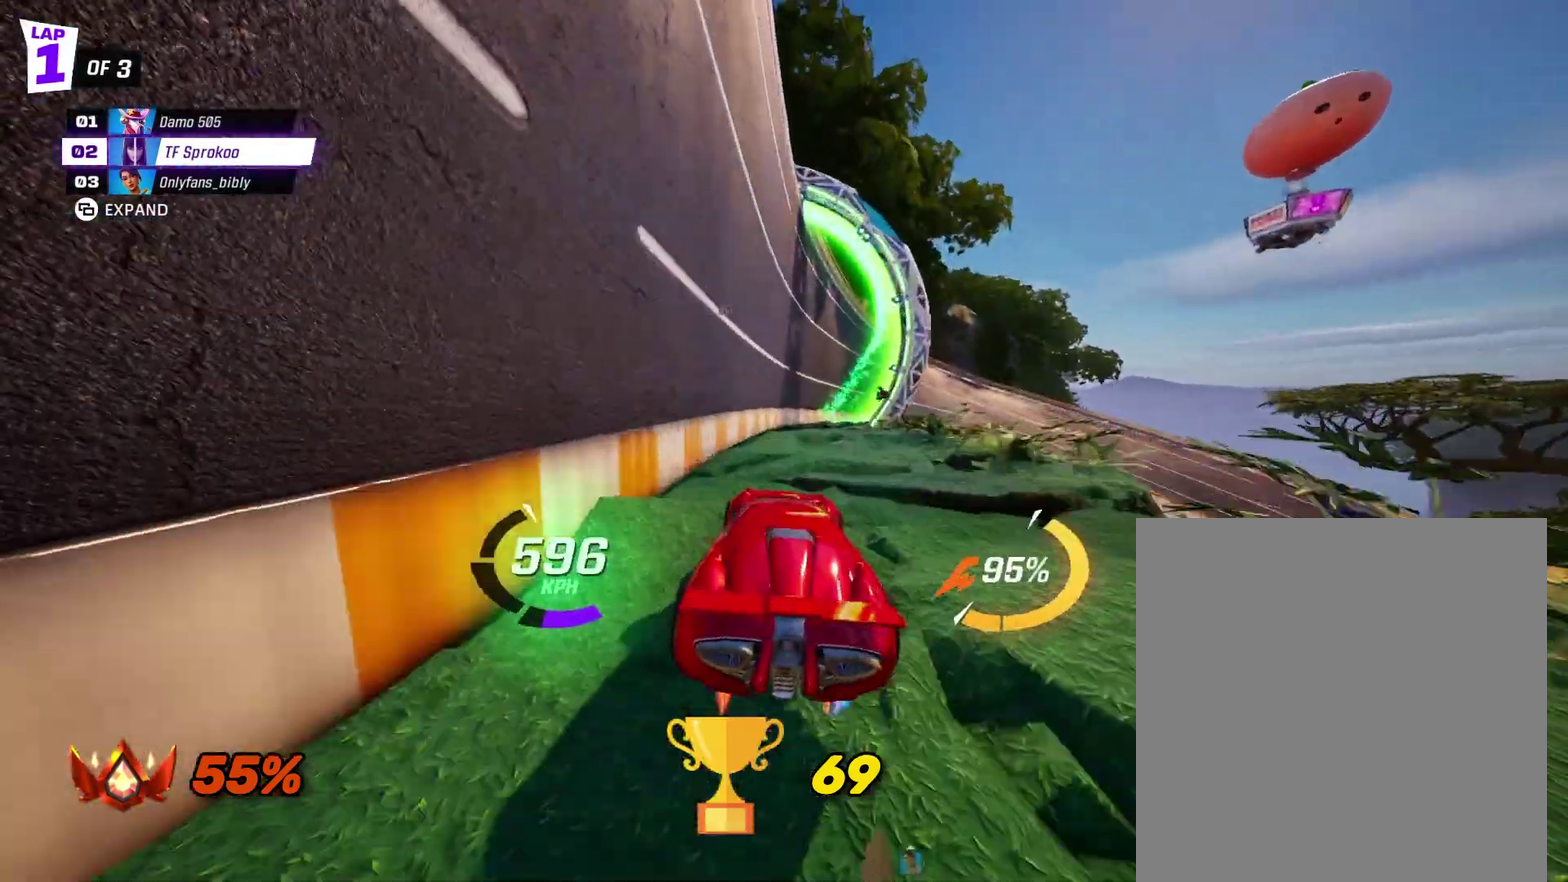
{"buttons": ["R2"], "left_stick": "right", "events": [[67, "left_stick", "right"], [167, "A", "up"], [233, "left_stick", "center"], [367, "left_stick", "right"]]}
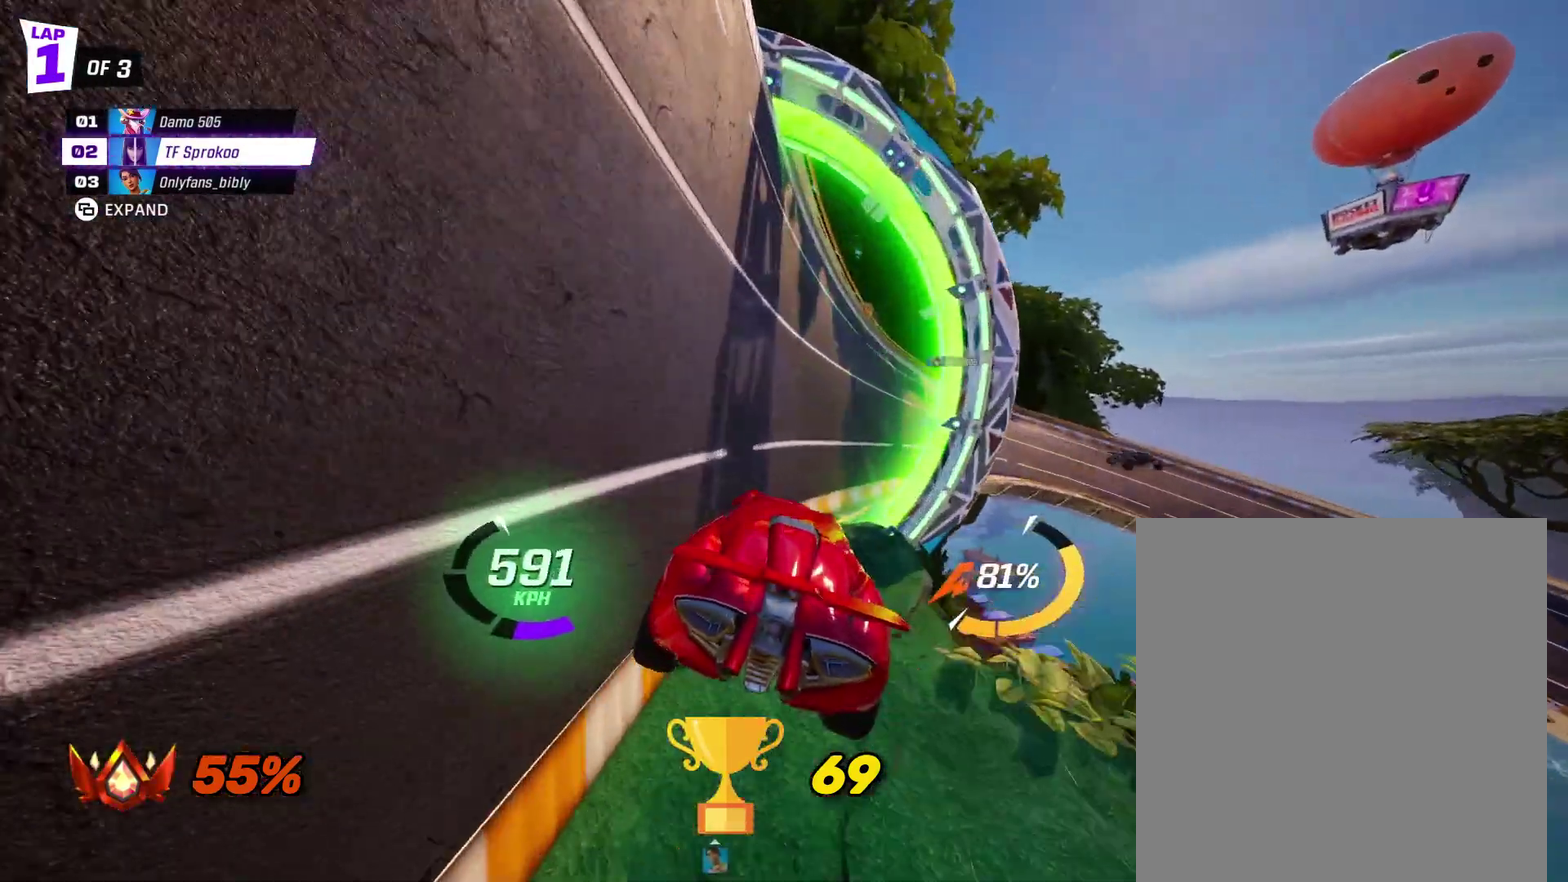
{"buttons": ["R2"], "left_stick": "right", "events": [[67, "A", "down"], [167, "A", "up"]]}
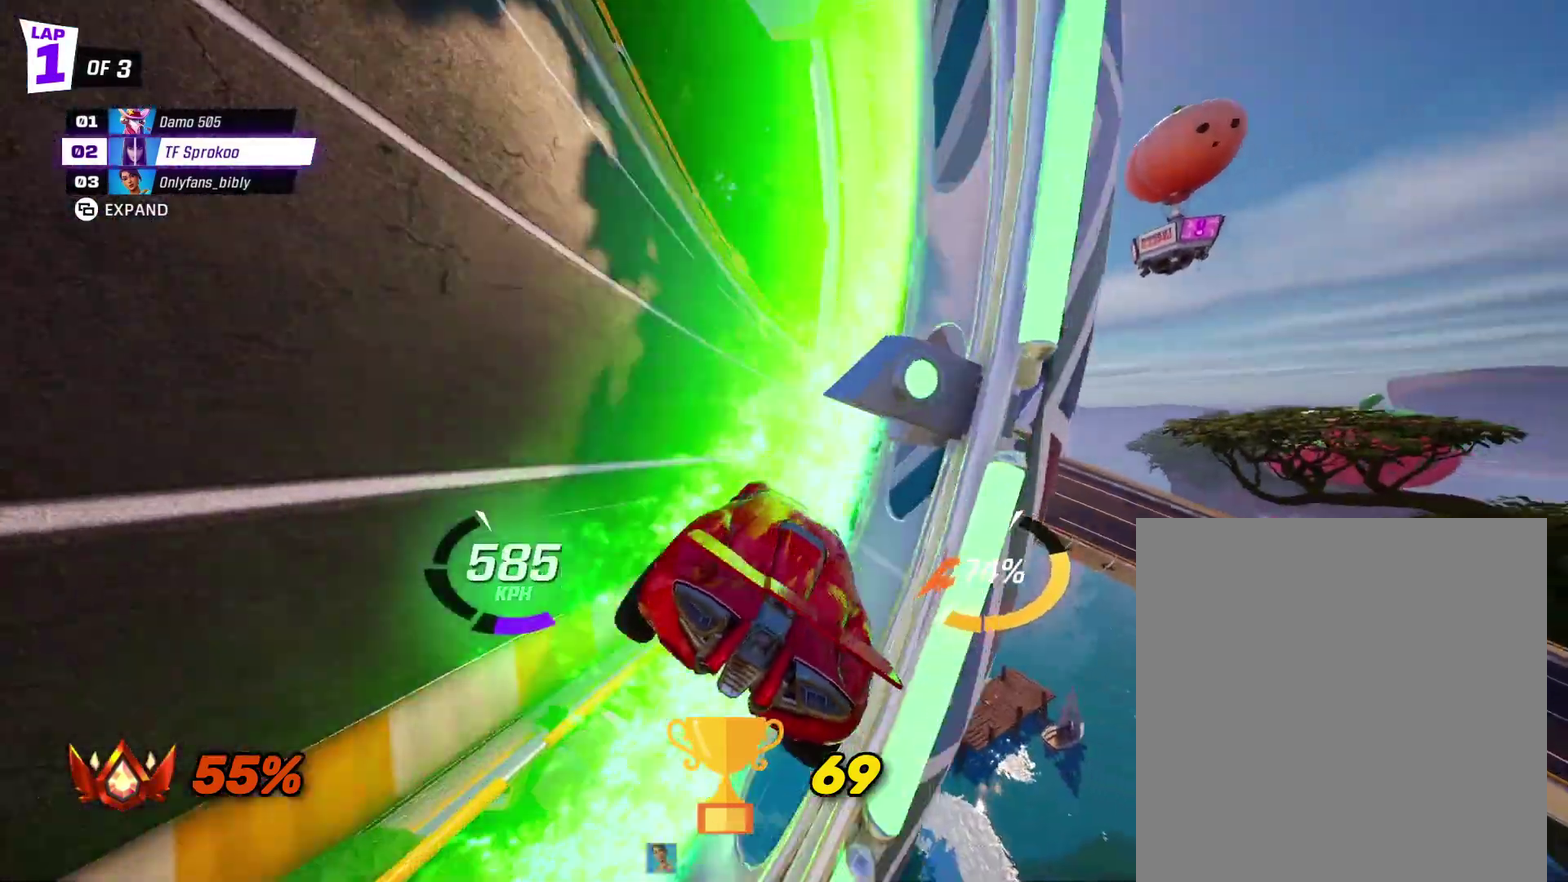
{"buttons": [], "left_stick": "right", "events": [[33, "R2", "up"], [67, "L1", "down"], [233, "L1", "up"]]}
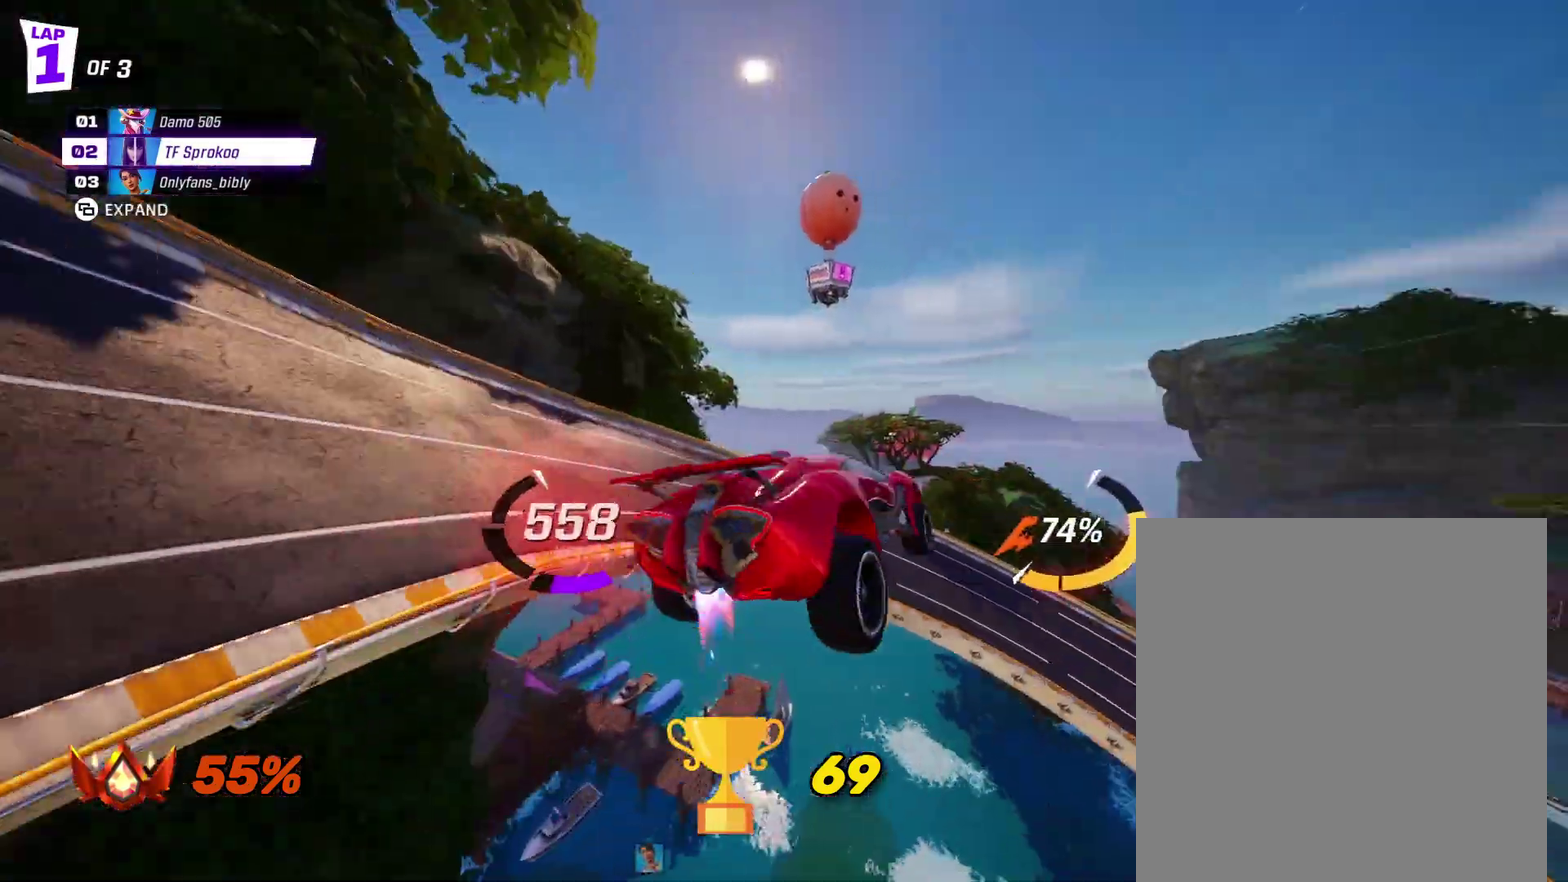
{"buttons": ["R2"], "left_stick": "right", "events": [[467, "R2", "down"]]}
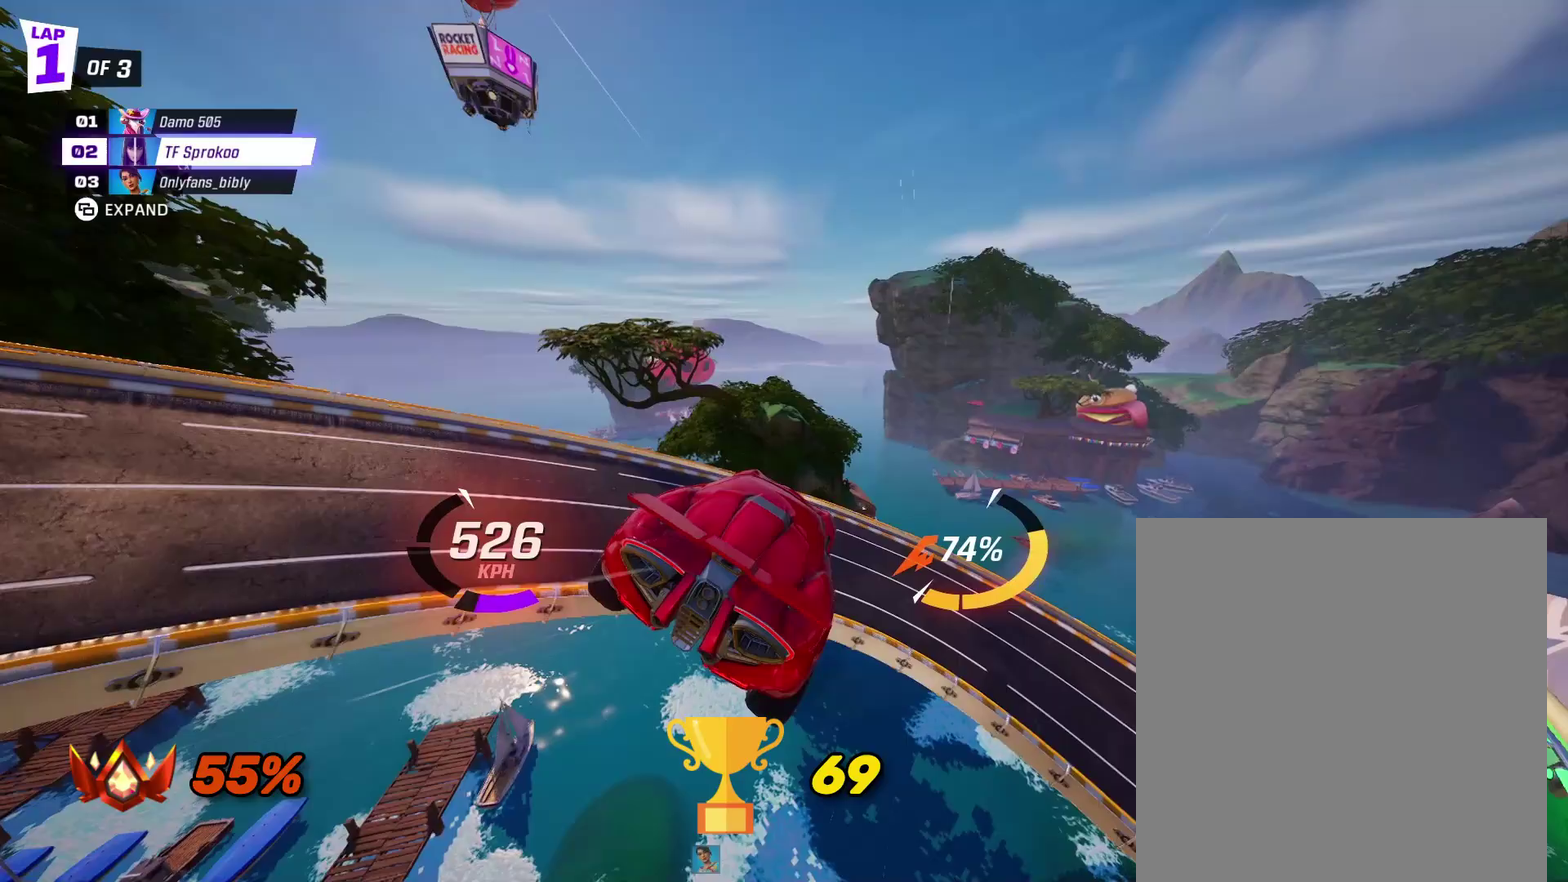
{"buttons": ["A", "R2"], "left_stick": "right", "events": [[467, "A", "down"]]}
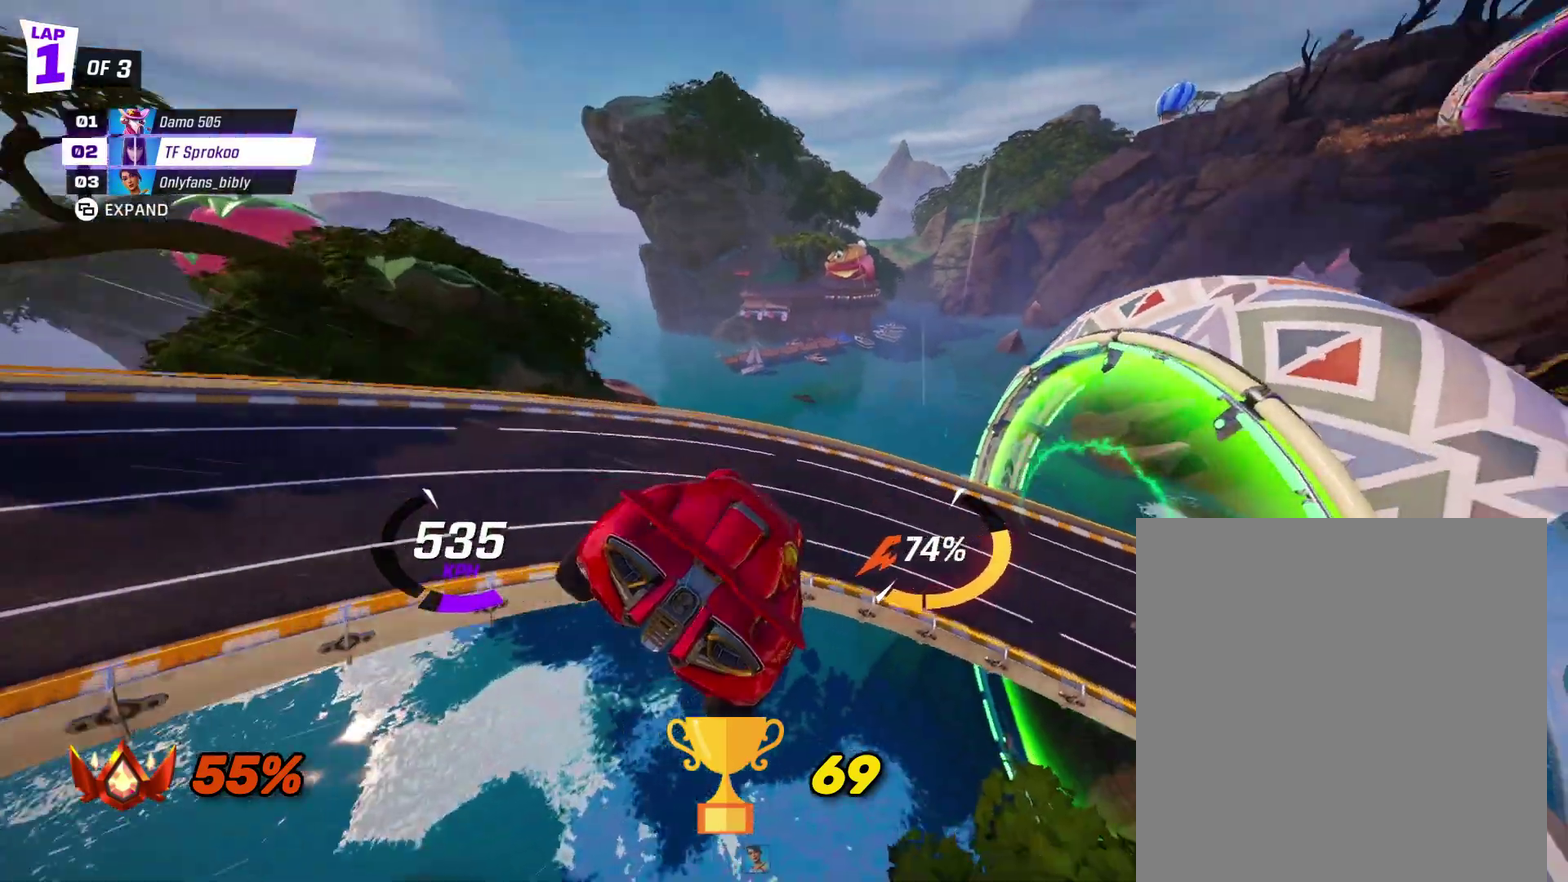
{"buttons": ["A", "R2"], "left_stick": "down-right", "events": [[200, "A", "up"], [467, "A", "down"], [500, "left_stick", "down-right"]]}
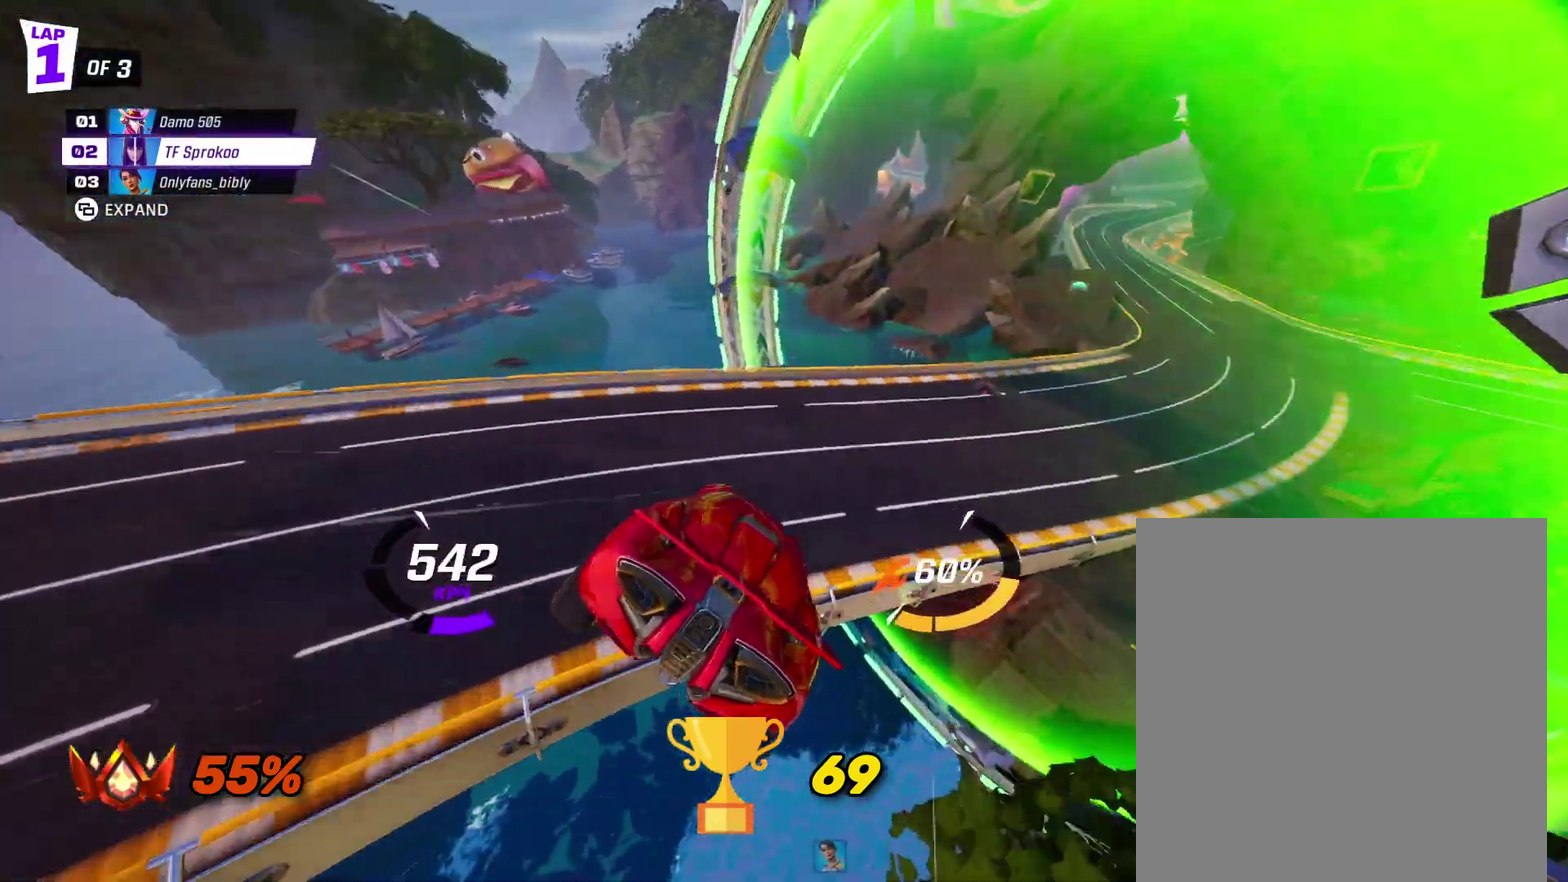
{"buttons": ["R2"], "left_stick": "center", "events": [[167, "A", "up"], [367, "left_stick", "center"]]}
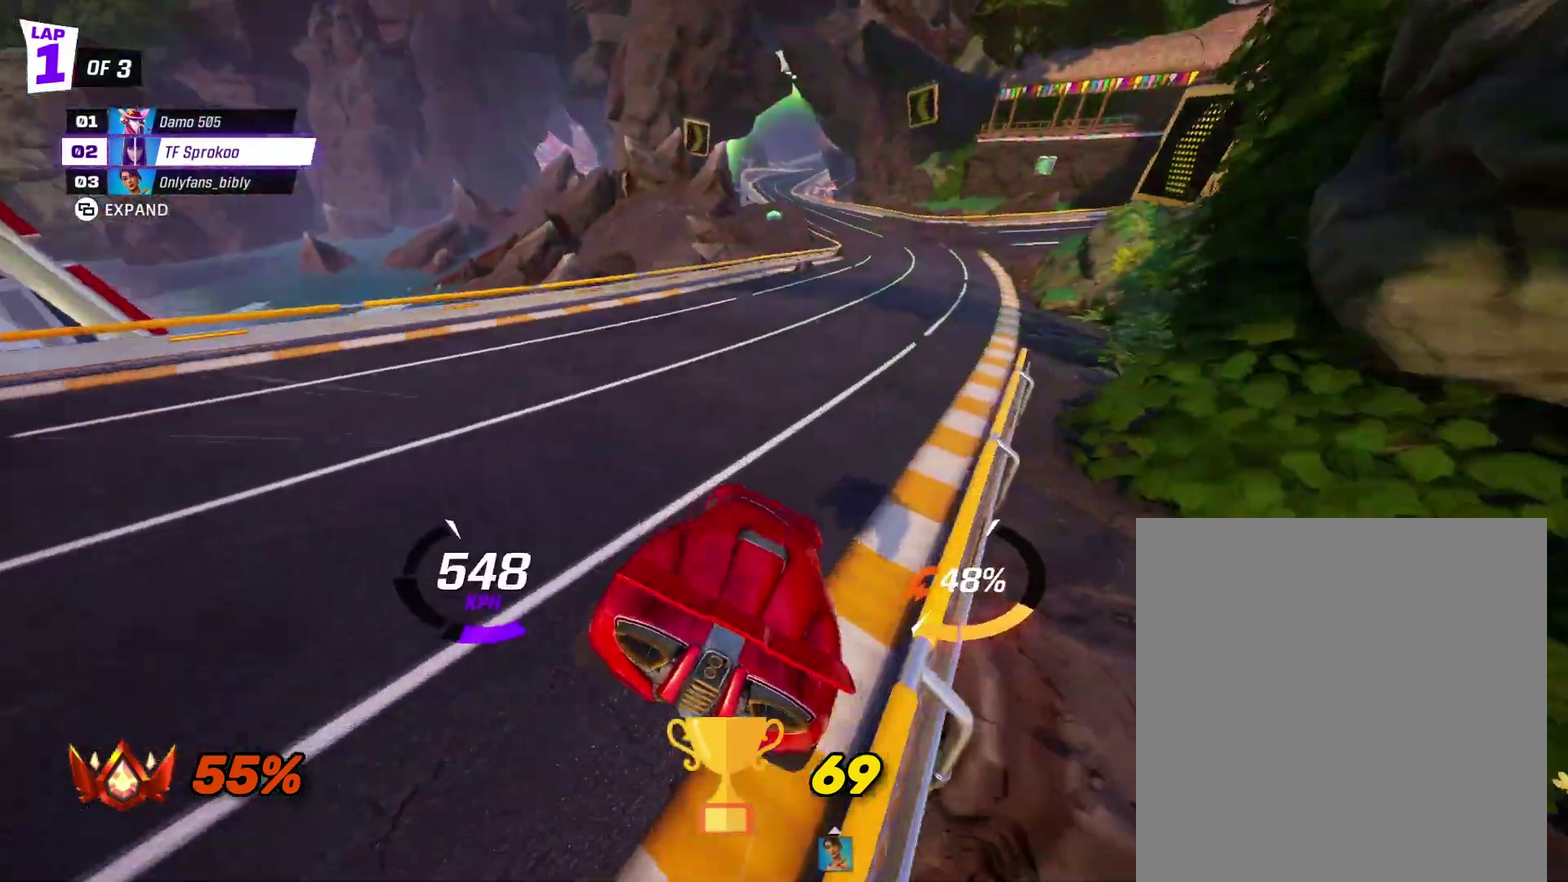
{"buttons": ["X", "R2"], "left_stick": "center", "events": [[33, "left_stick", "left"], [67, "X", "down"], [433, "left_stick", "center"]]}
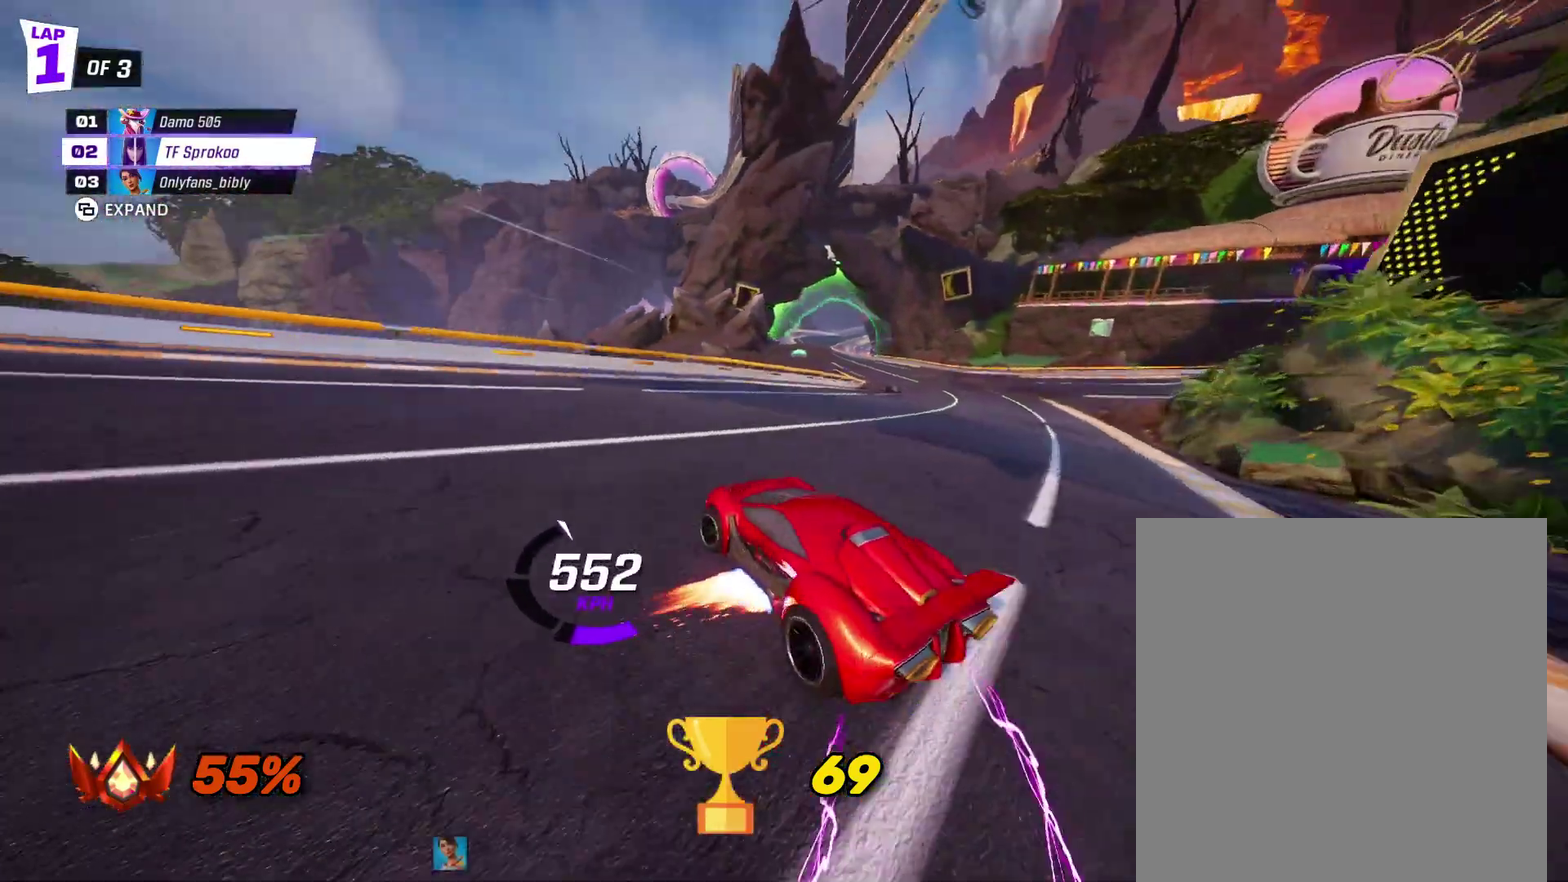
{"buttons": ["A", "X", "R2"], "left_stick": "left", "events": [[333, "left_stick", "left"], [467, "A", "down"]]}
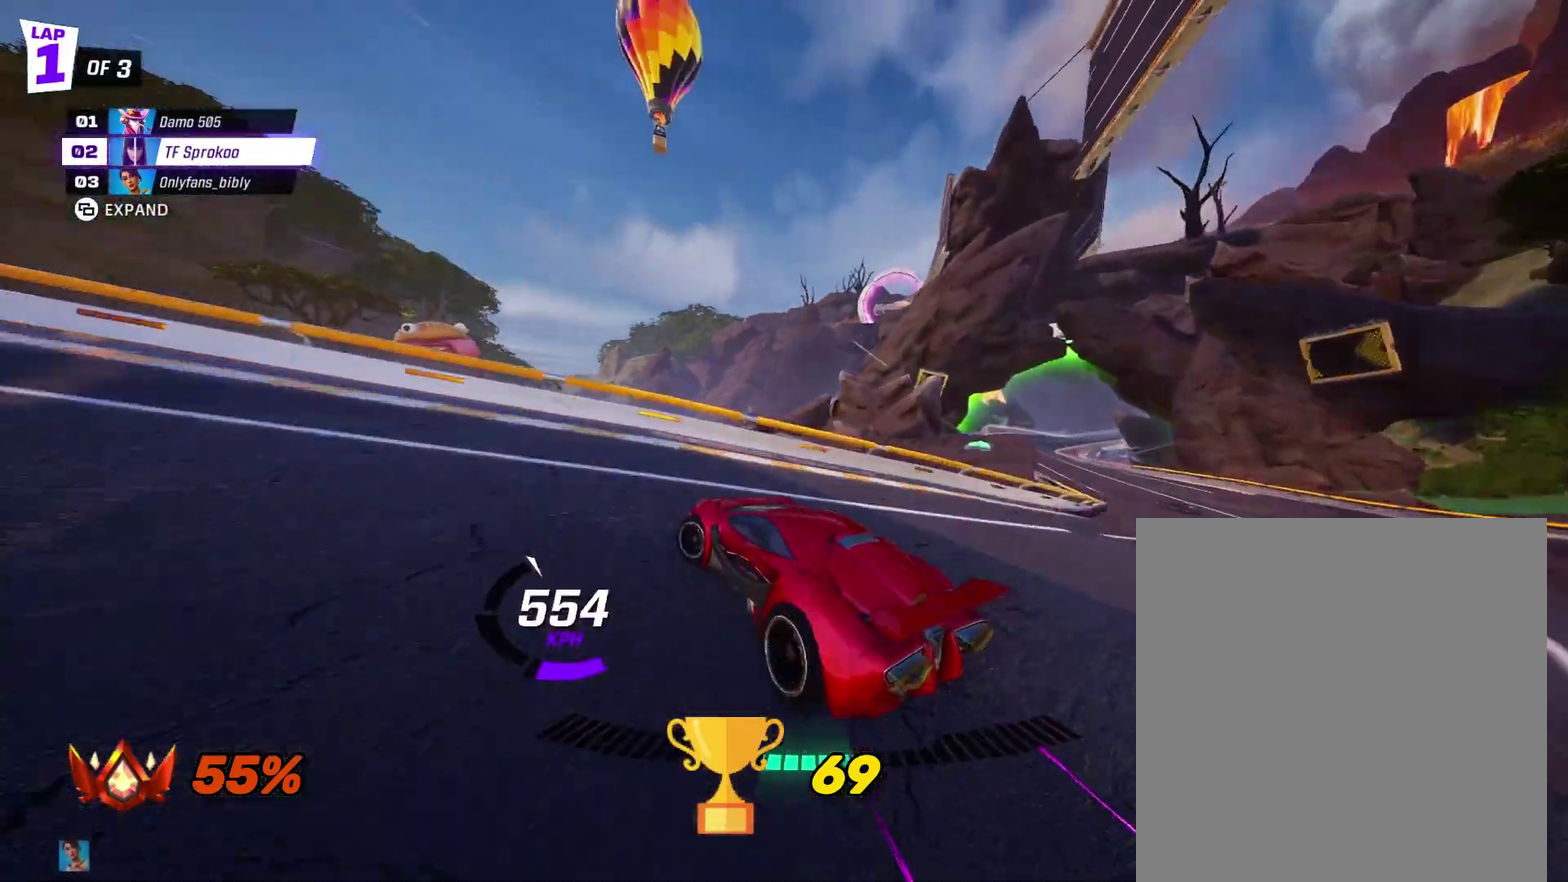
{"buttons": ["X", "R2"], "left_stick": "center", "events": [[100, "left_stick", "up-right"], [133, "L1", "down"], [233, "A", "up"], [267, "left_stick", "up-left"], [333, "L1", "up"], [333, "left_stick", "left"], [433, "left_stick", "center"]]}
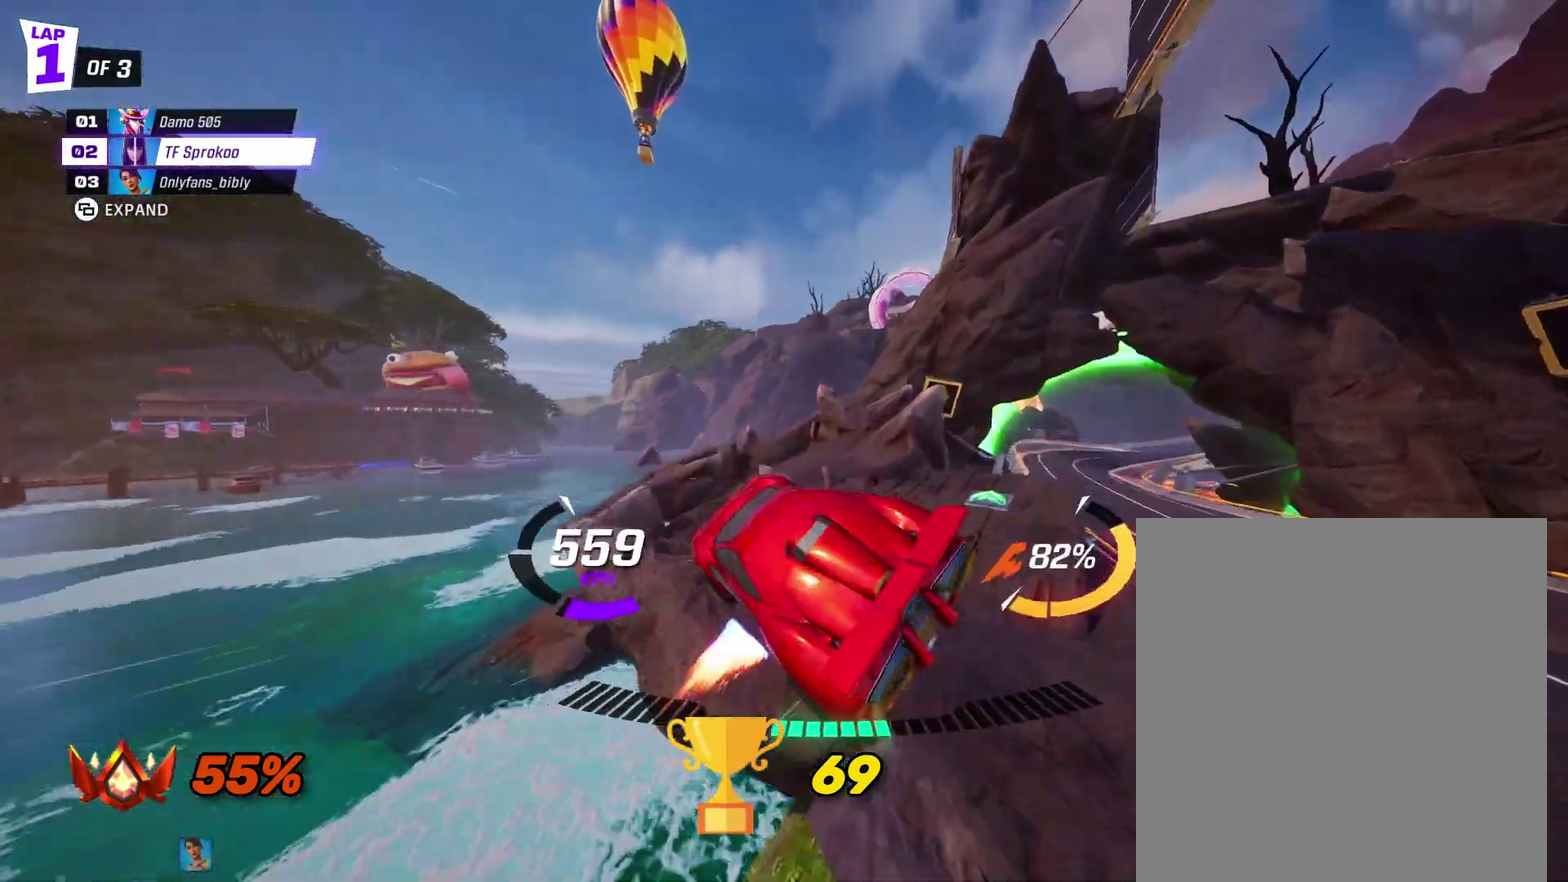
{"buttons": ["X", "R2"], "left_stick": "center", "events": [[67, "left_stick", "left"], [167, "left_stick", "center"]]}
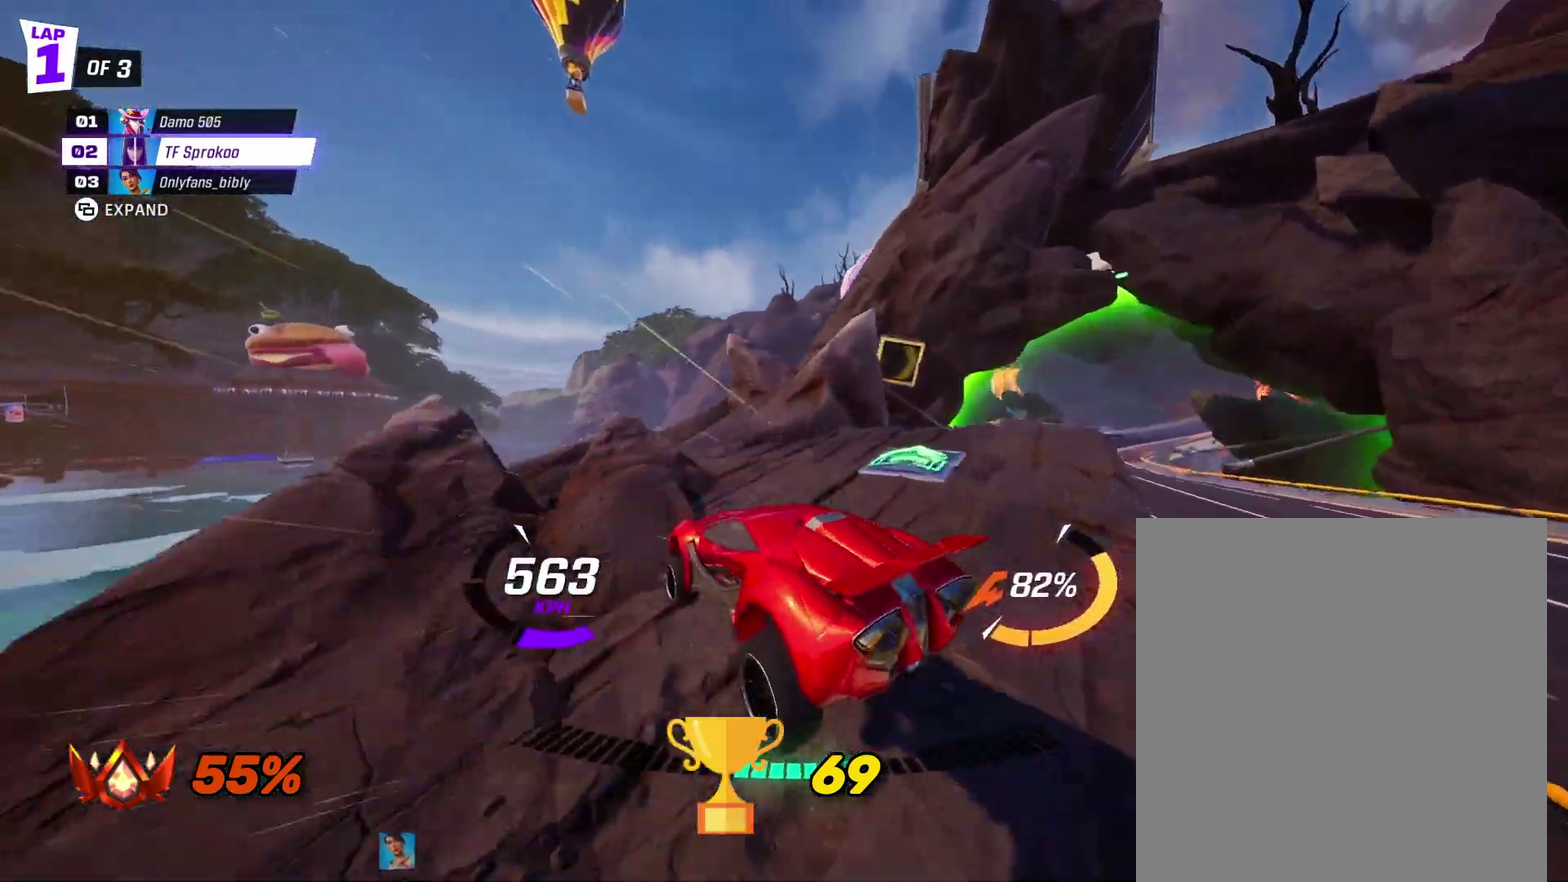
{"buttons": ["X", "L1", "R2"], "left_stick": "right", "events": [[200, "A", "down"], [233, "left_stick", "right"], [400, "L1", "down"], [500, "A", "up"]]}
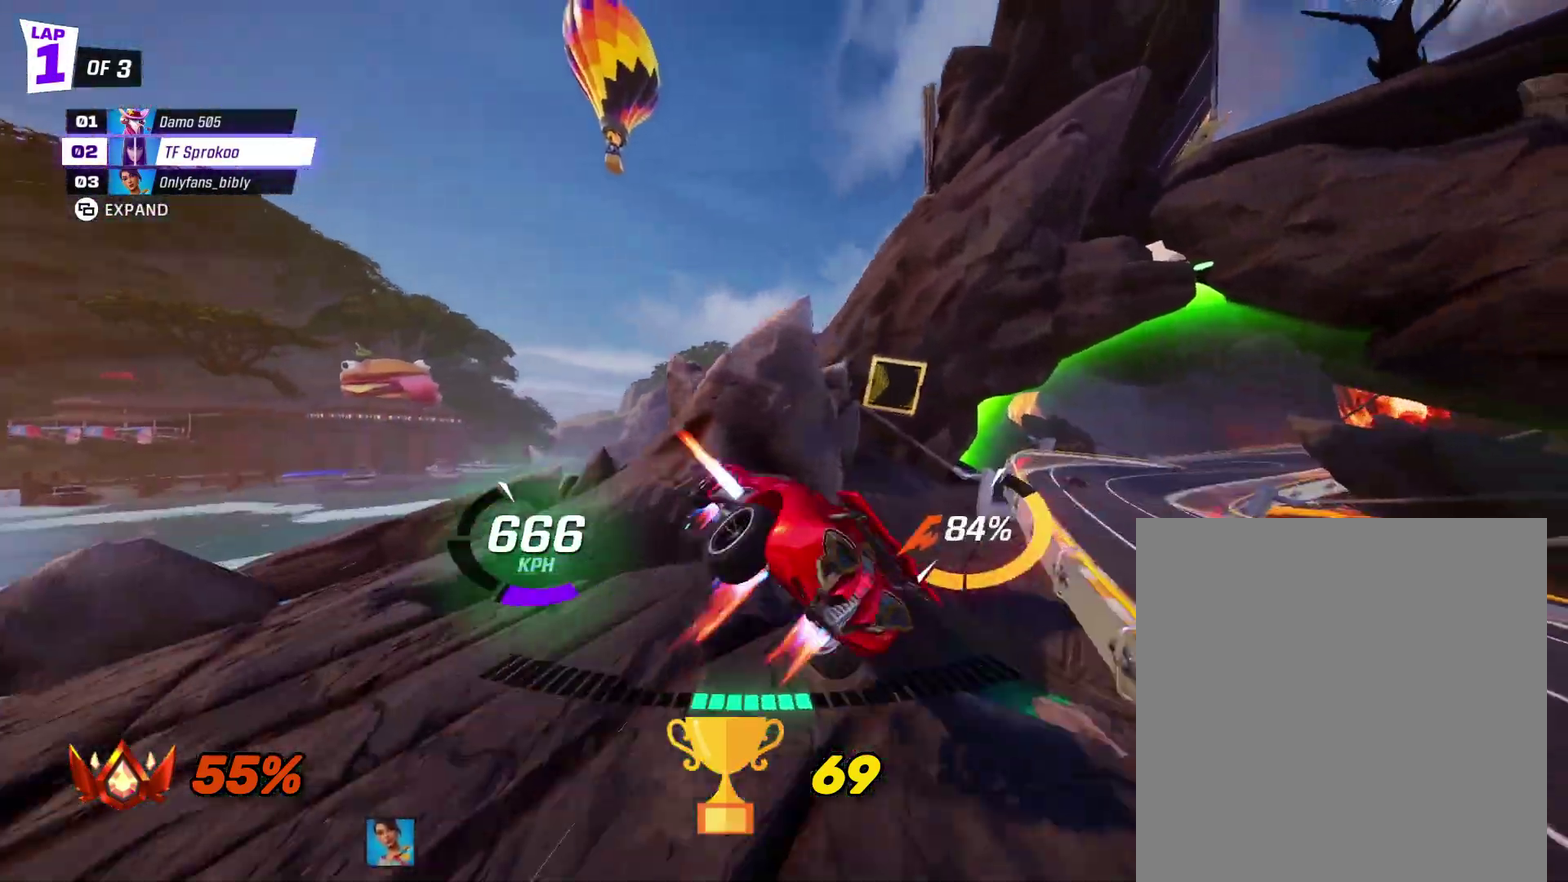
{"buttons": ["X", "R2"], "left_stick": "up-right", "events": [[67, "L1", "up"], [267, "left_stick", "up-right"]]}
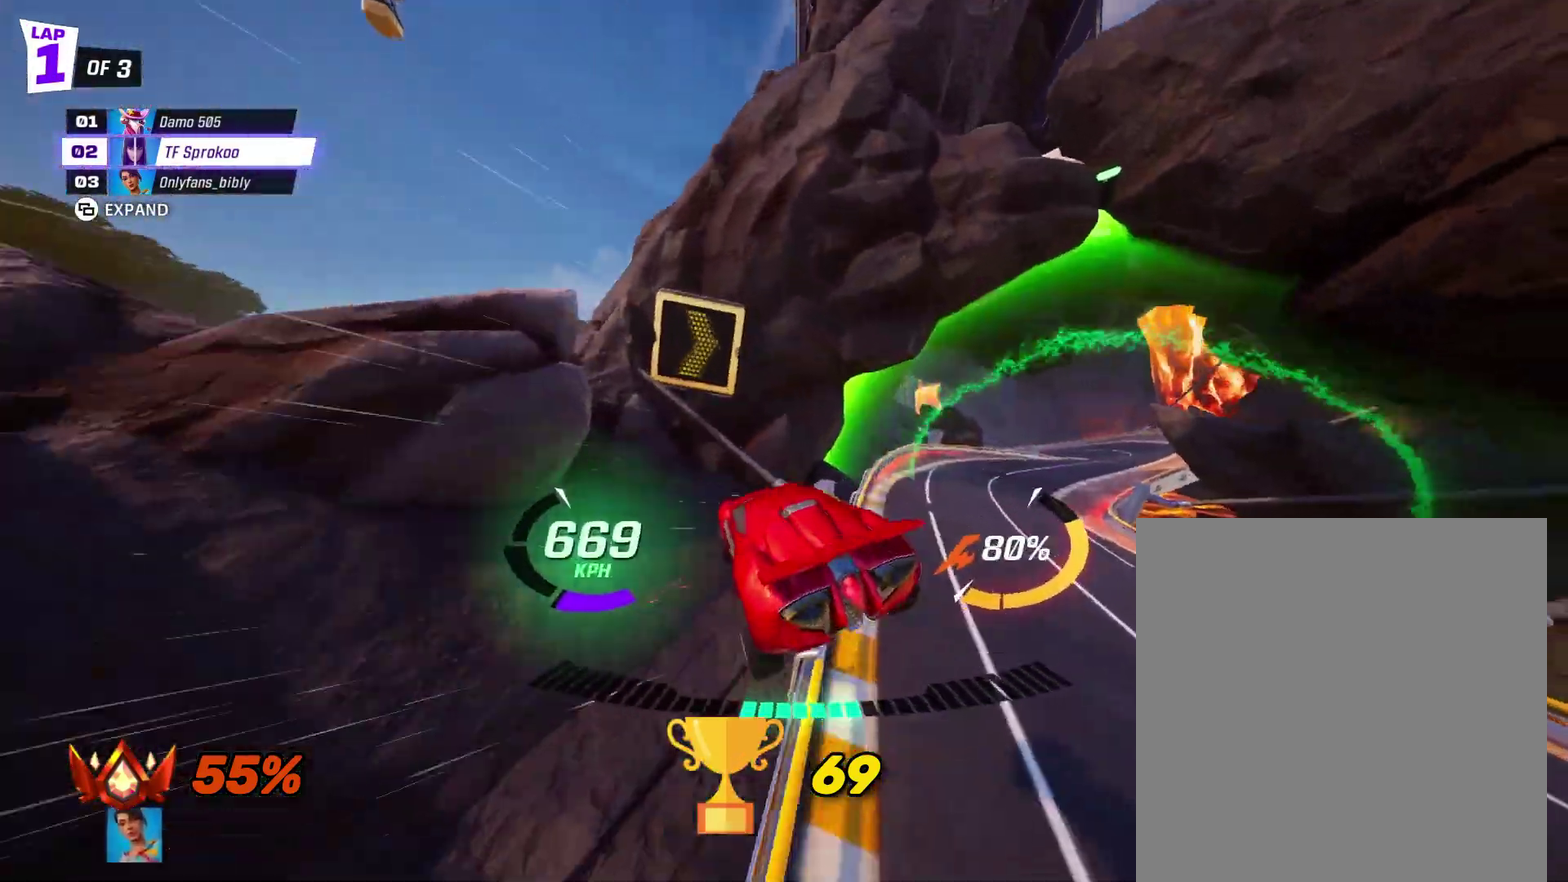
{"buttons": ["X", "R2"], "left_stick": "down-left", "events": [[33, "left_stick", "center"], [167, "left_stick", "left"], [267, "left_stick", "down-left"]]}
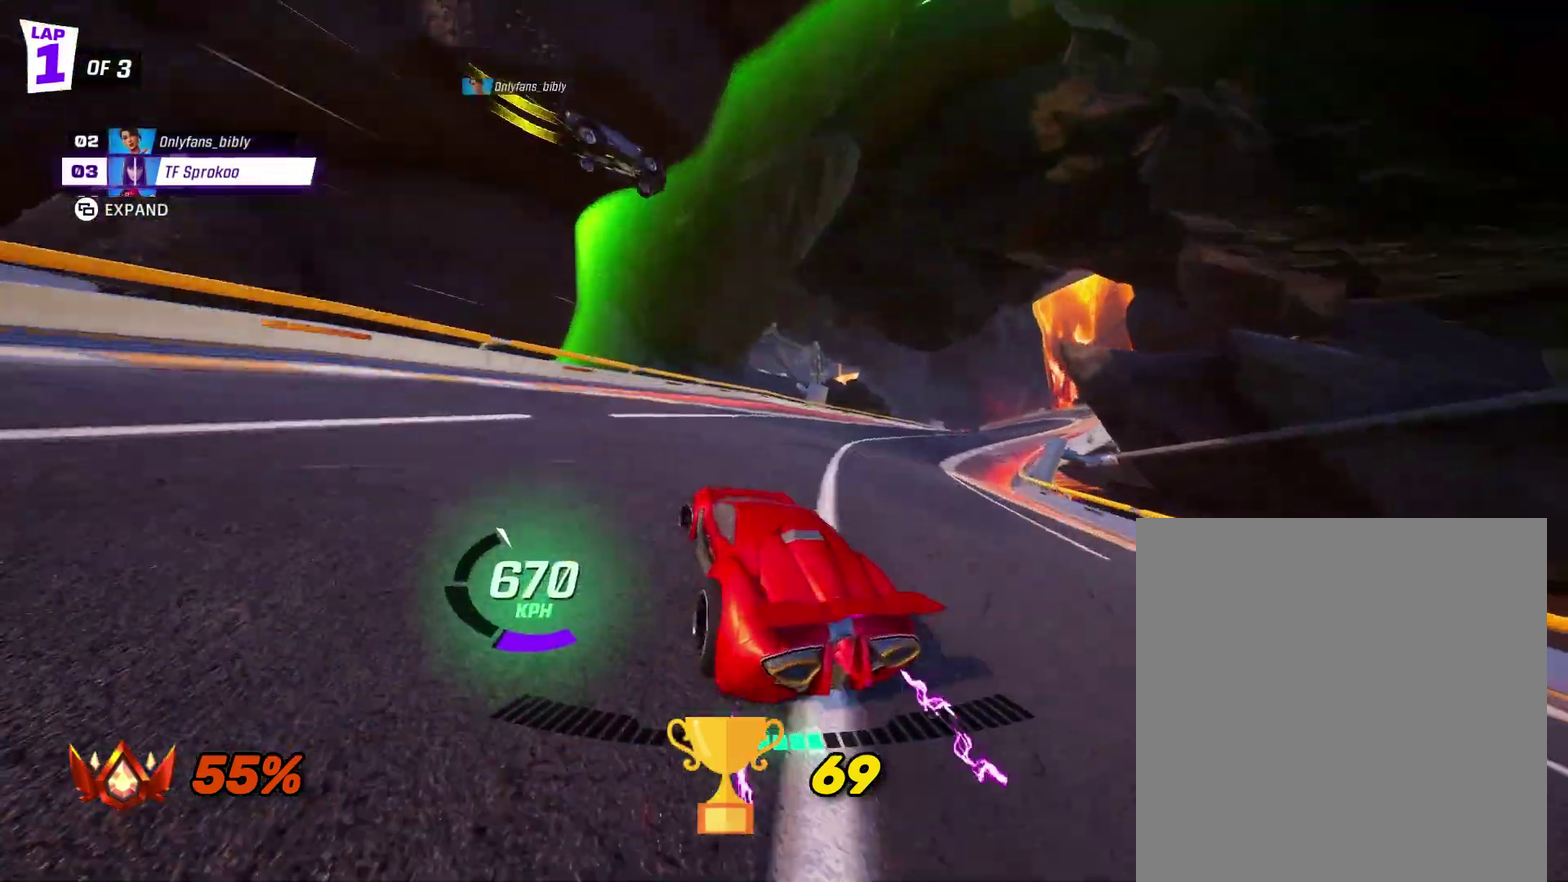
{"buttons": ["X", "R2"], "left_stick": "left", "events": [[267, "left_stick", "center"], [367, "left_stick", "left"]]}
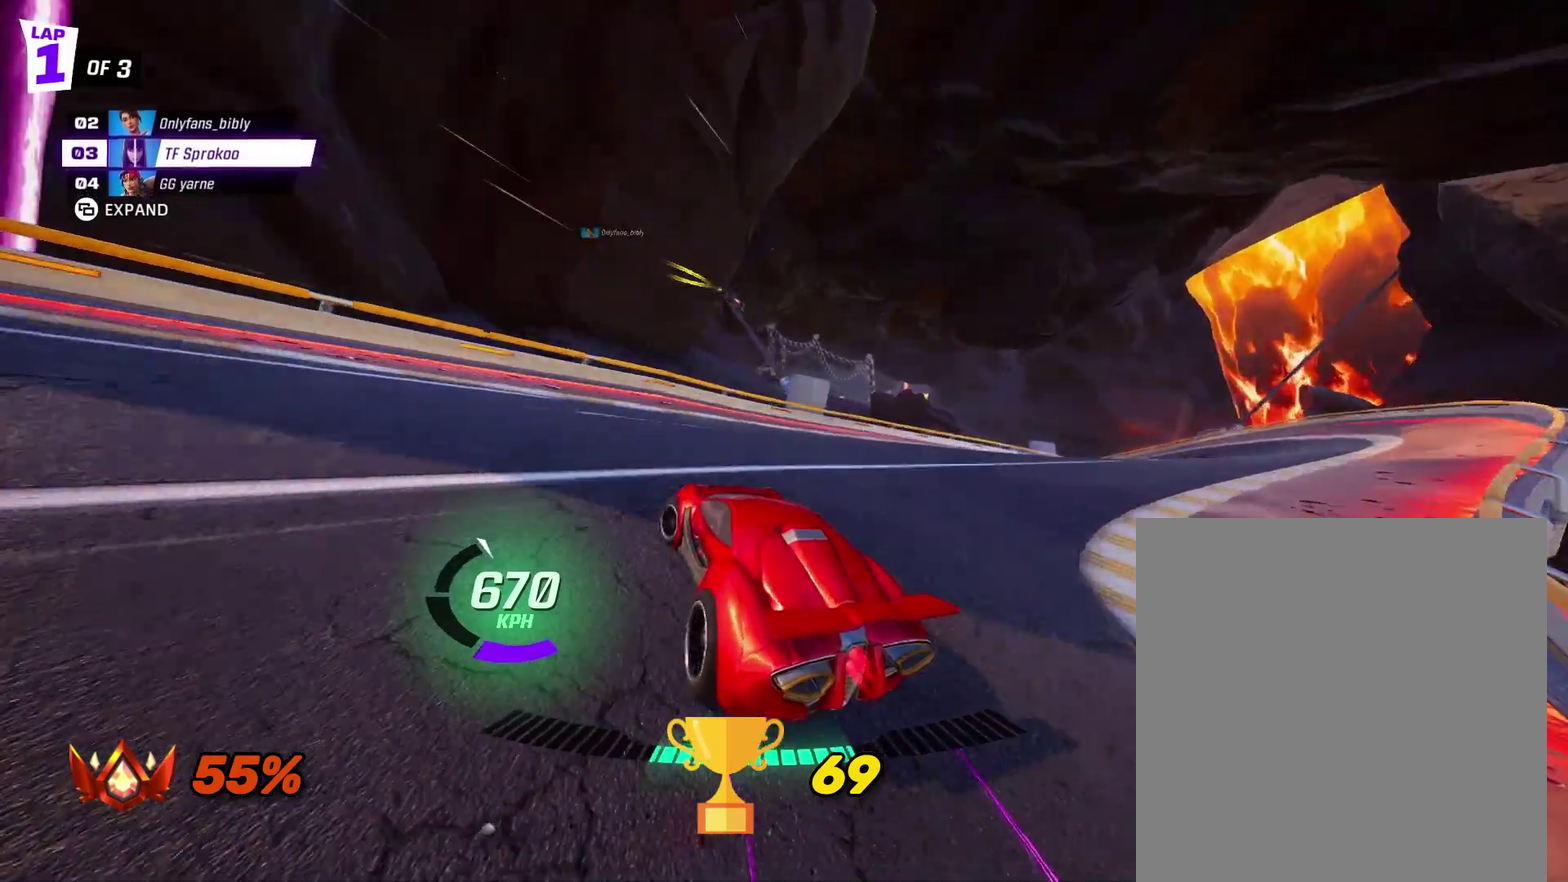
{"buttons": ["A", "X", "R2"], "left_stick": "center", "events": [[33, "left_stick", "center"], [133, "left_stick", "left"], [233, "A", "down"], [467, "left_stick", "center"]]}
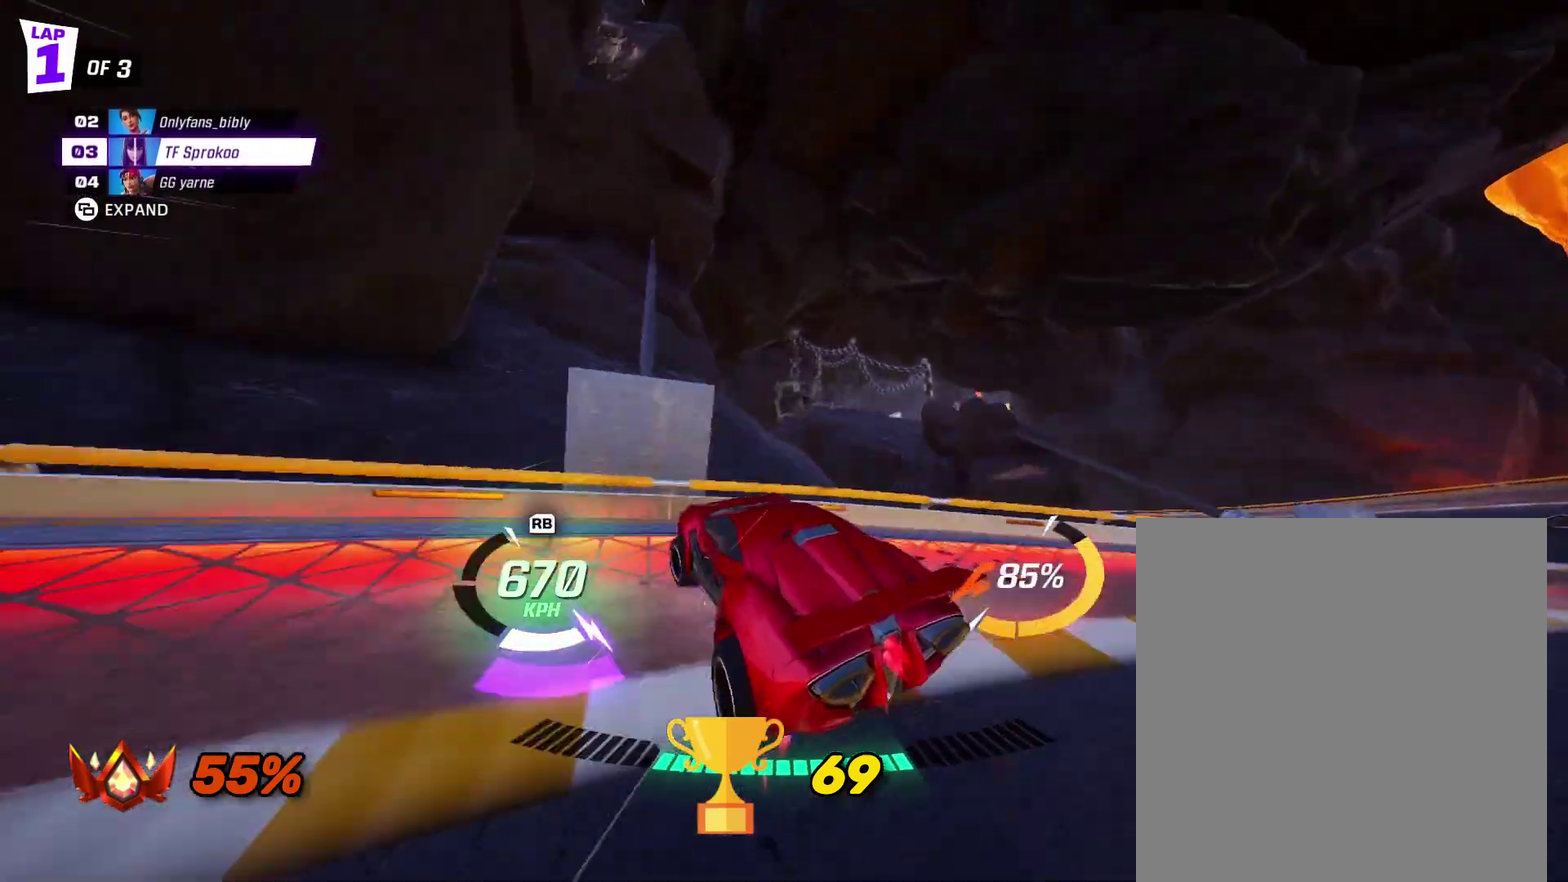
{"buttons": ["A", "X", "R2"], "left_stick": "up-right", "events": [[33, "left_stick", "left"], [200, "left_stick", "center"], [267, "left_stick", "right"], [333, "L1", "down"], [367, "left_stick", "up-right"], [500, "L1", "up"]]}
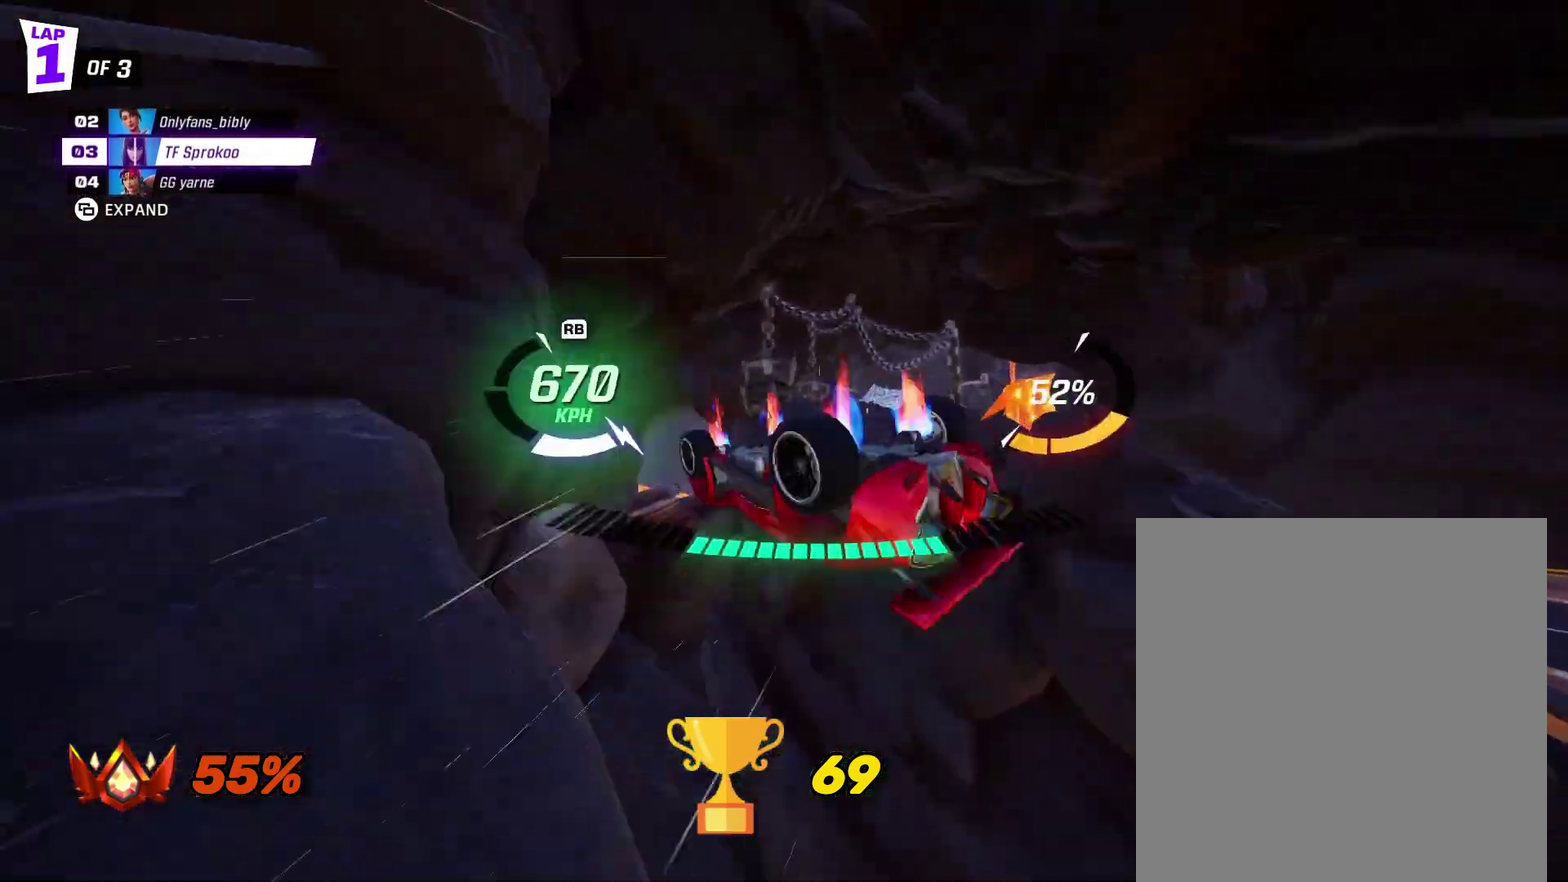
{"buttons": ["X", "R2"], "left_stick": "center", "events": [[67, "left_stick", "center"], [267, "left_stick", "right"], [400, "A", "up"], [467, "left_stick", "center"]]}
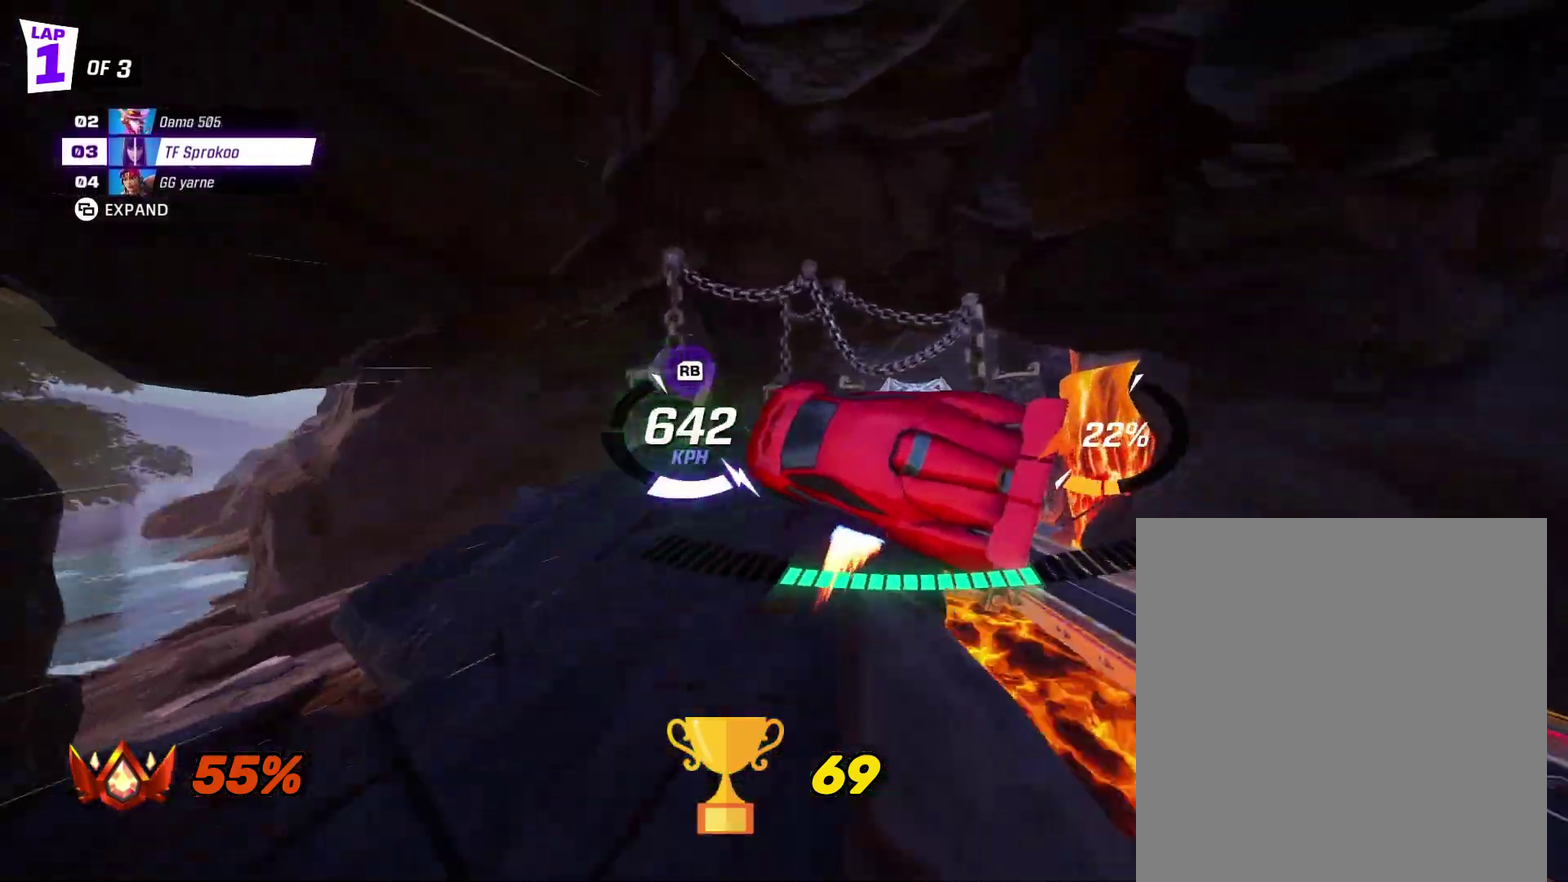
{"buttons": ["X", "R2"], "left_stick": "up-left", "events": [[367, "left_stick", "up-left"]]}